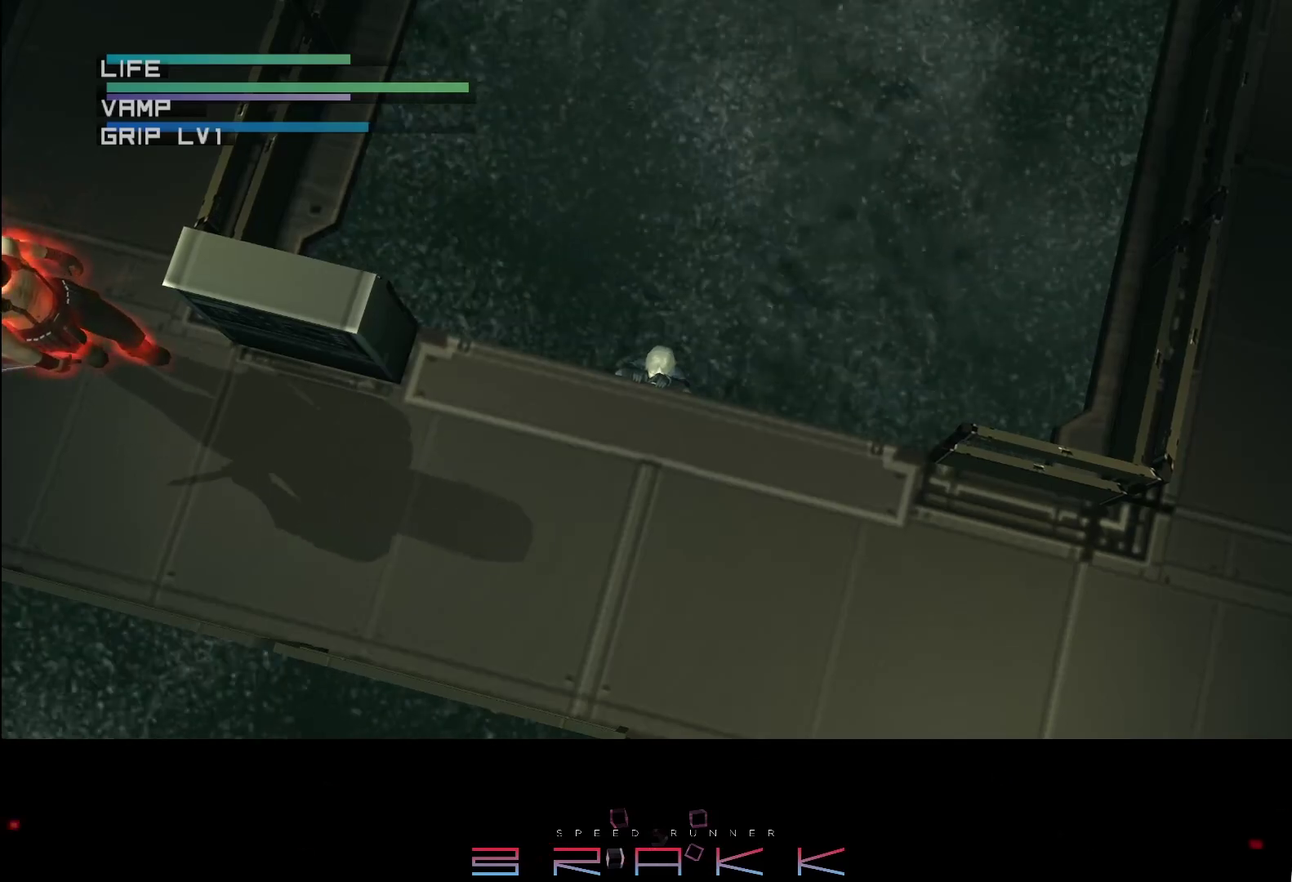
Gameplay with a controller (PlayStation layout); each line is a JSON object with the inputs held at the frame after it. "events" lists button and stick changes between this image and that frame as [ms after this image, input, new state], when the widget could be followed in between. Not read: right_stick.
{"buttons": ["DPAD_LEFT"], "left_stick": "center", "events": [[333, "DPAD_LEFT", "down"]]}
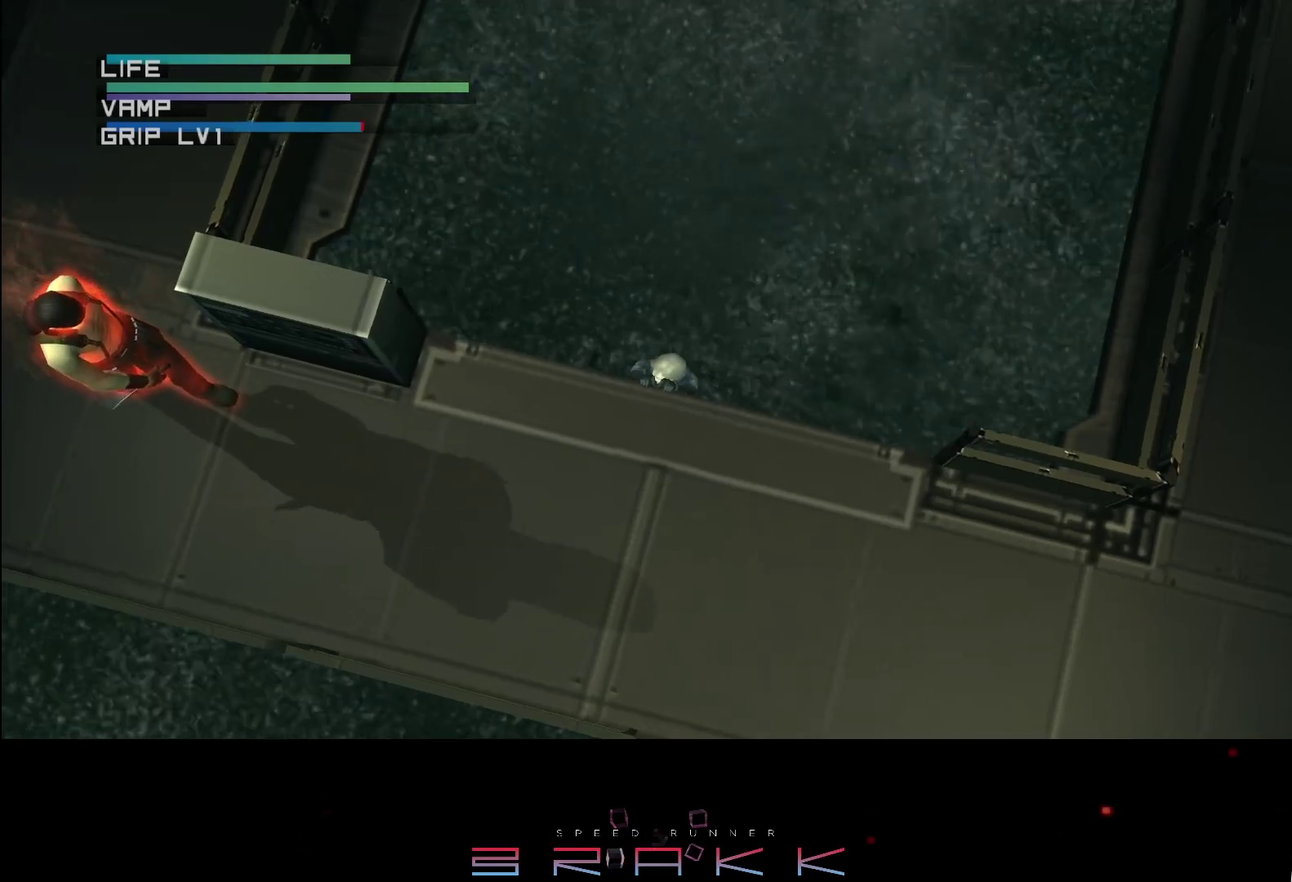
{"buttons": ["DPAD_LEFT"], "left_stick": "center", "events": []}
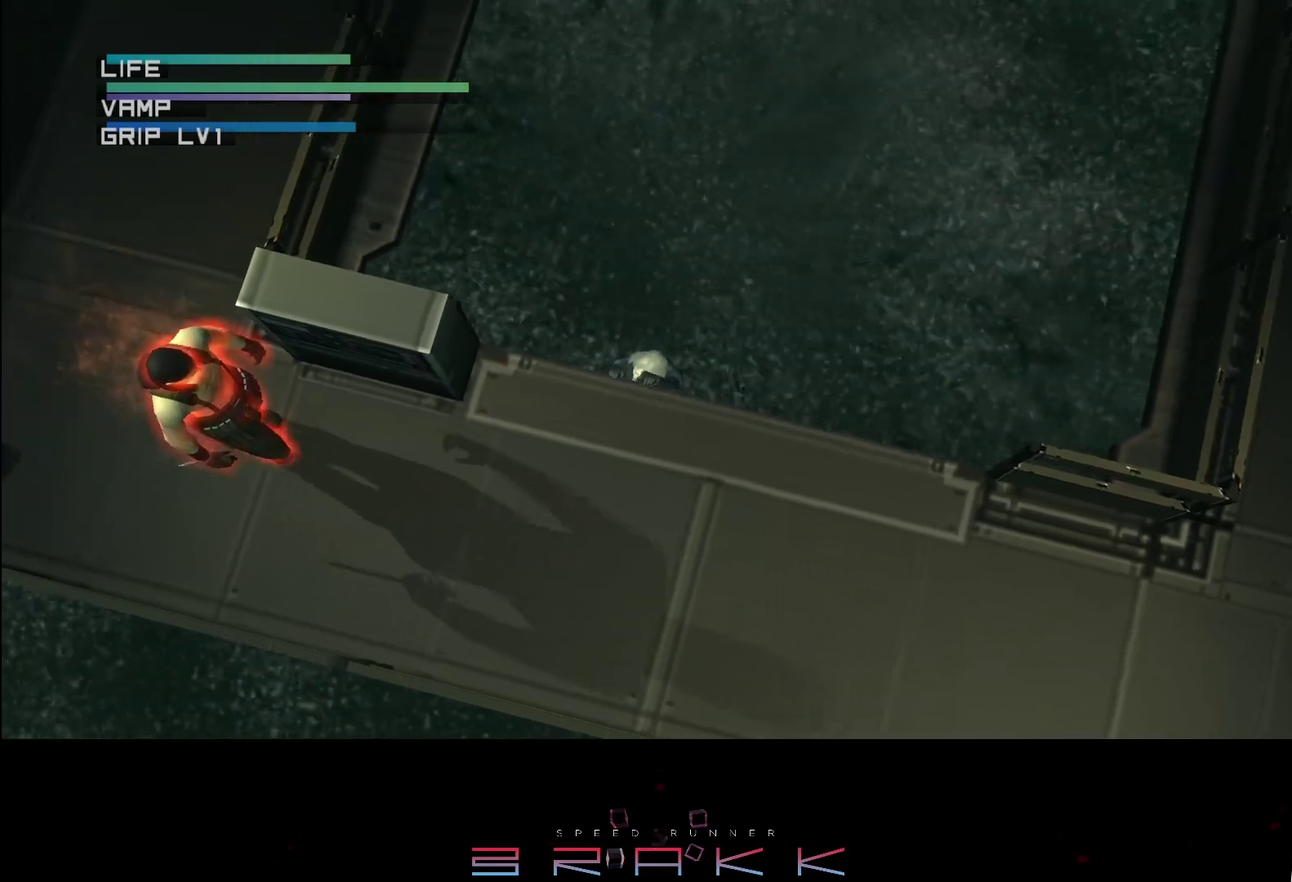
{"buttons": [], "left_stick": "center", "events": [[67, "DPAD_LEFT", "up"]]}
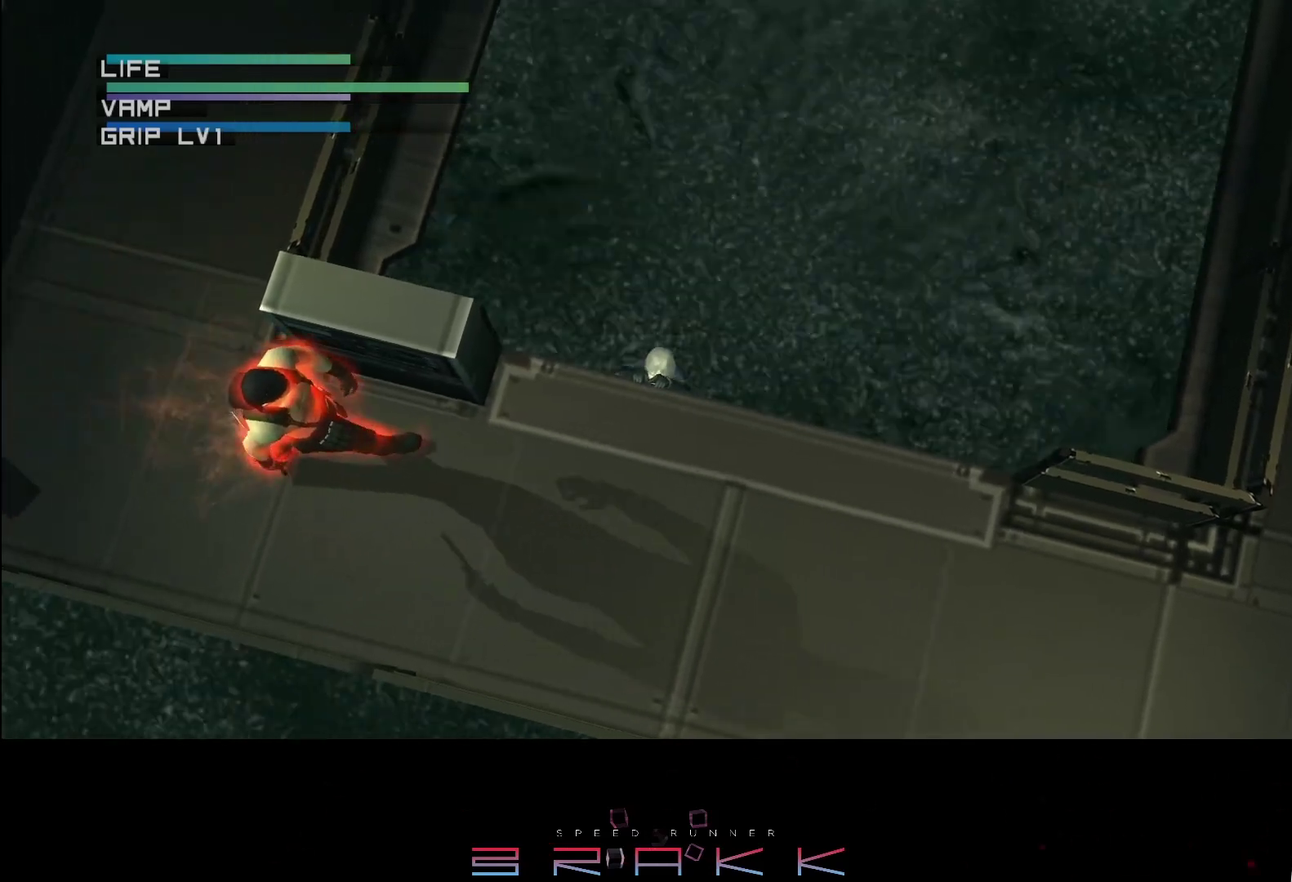
{"buttons": [], "left_stick": "center", "events": []}
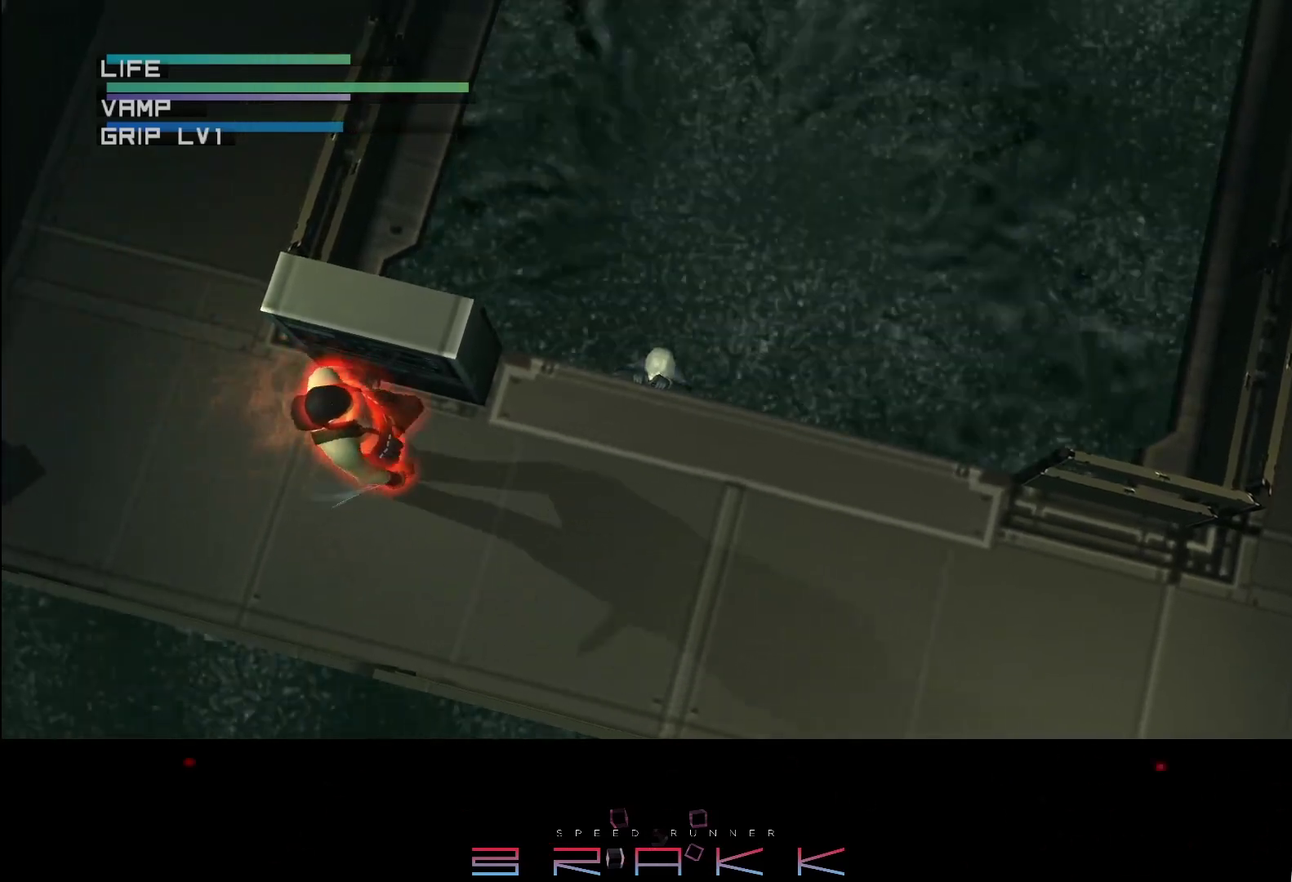
{"buttons": [], "left_stick": "center", "events": []}
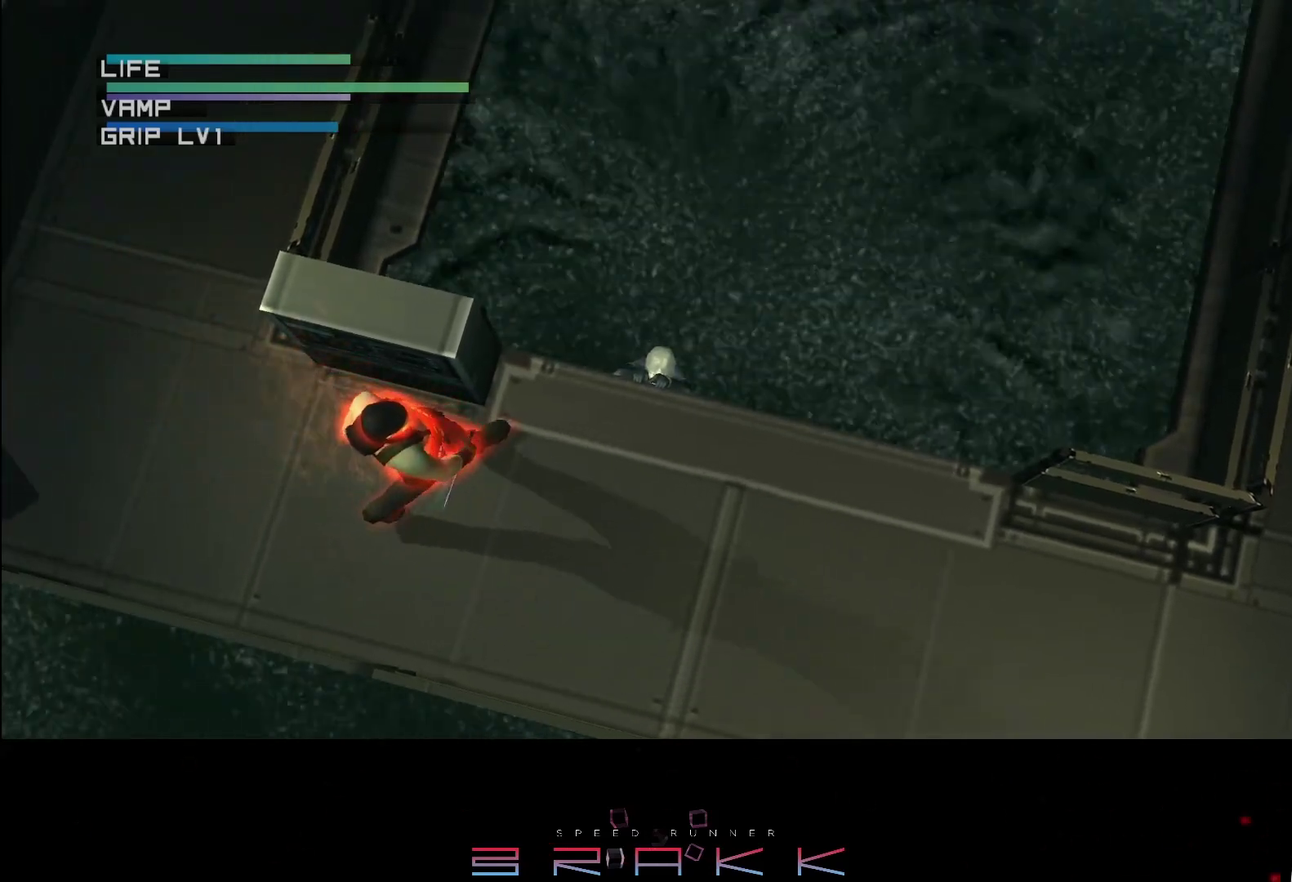
{"buttons": [], "left_stick": "center", "events": []}
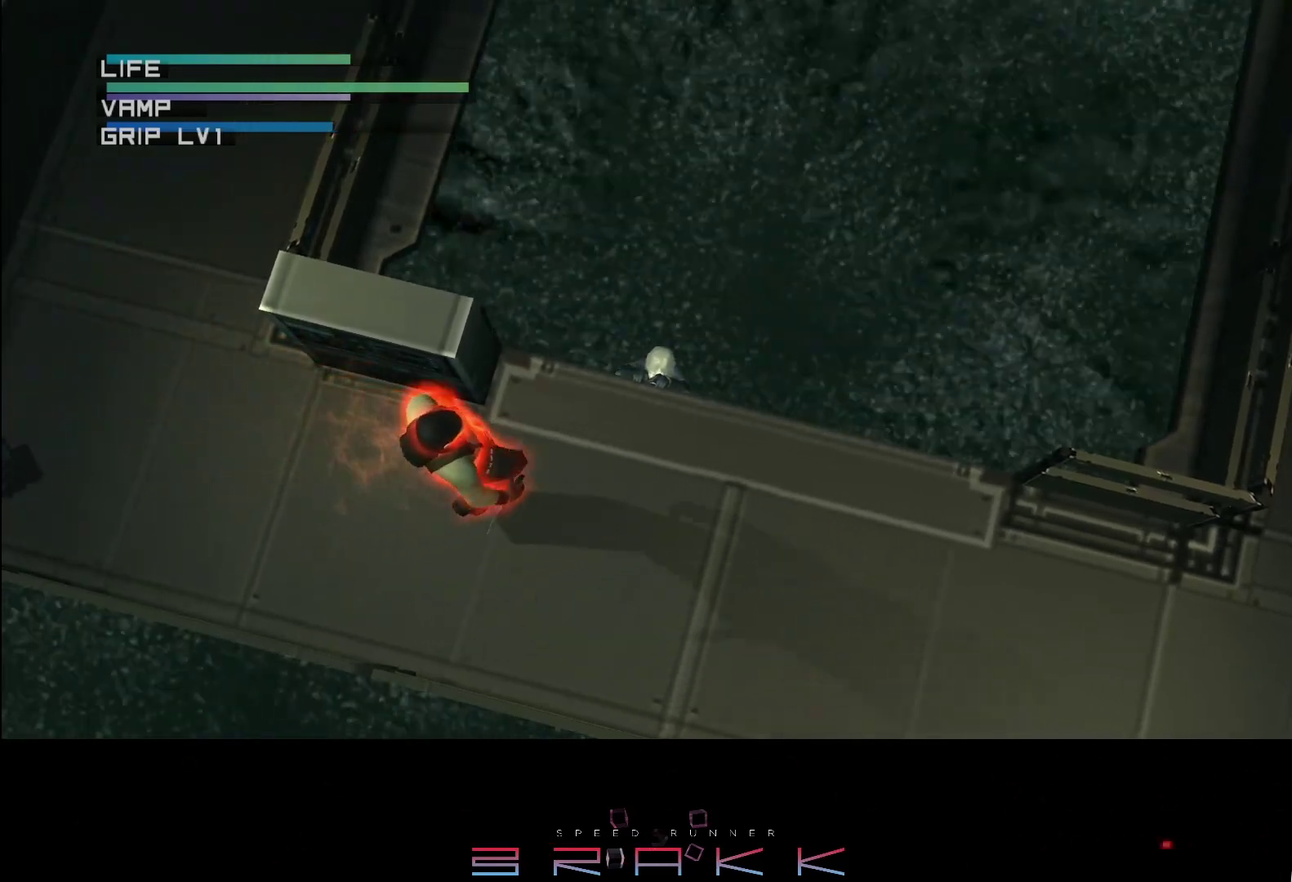
{"buttons": [], "left_stick": "center", "events": []}
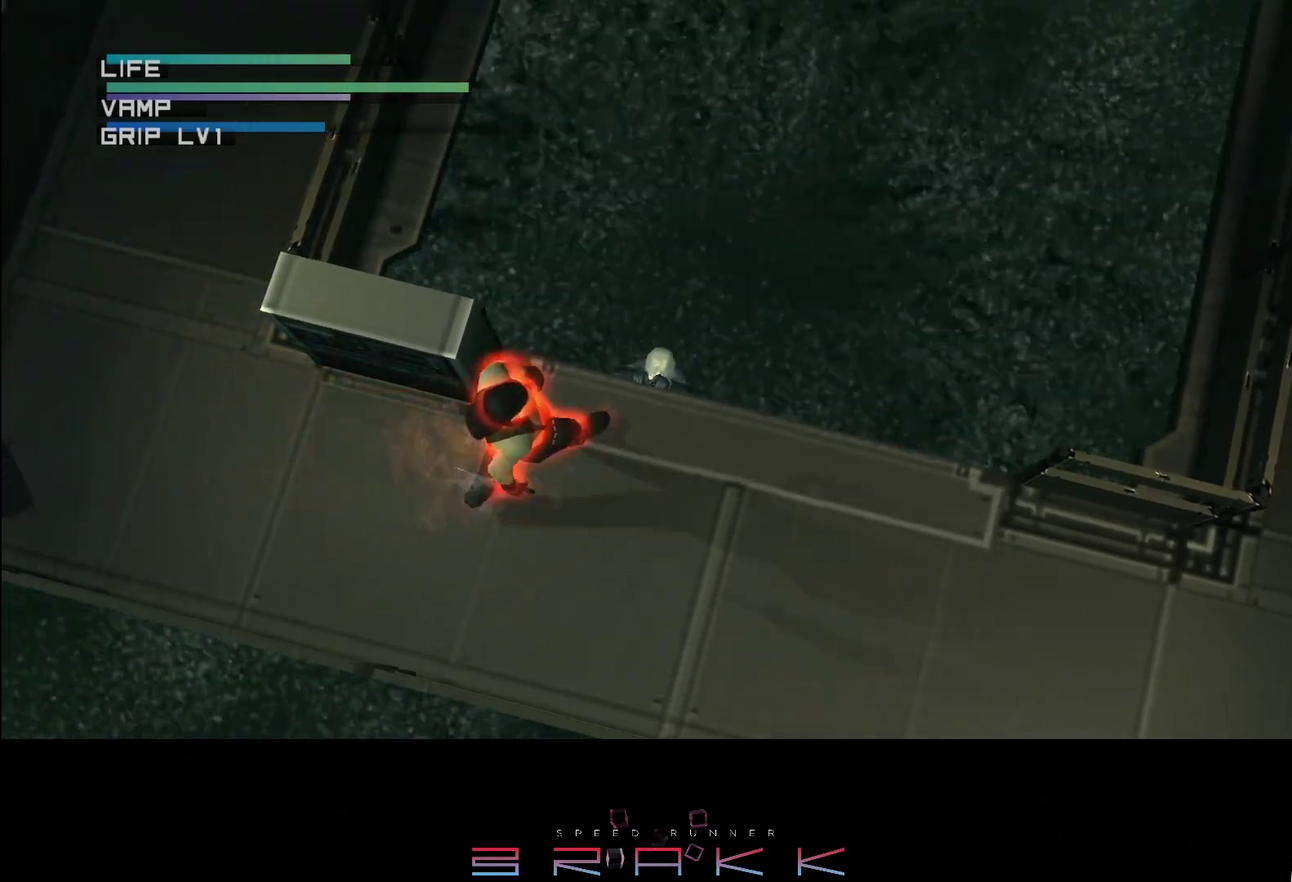
{"buttons": [], "left_stick": "center", "events": [[400, "TRIANGLE", "down"], [467, "TRIANGLE", "up"]]}